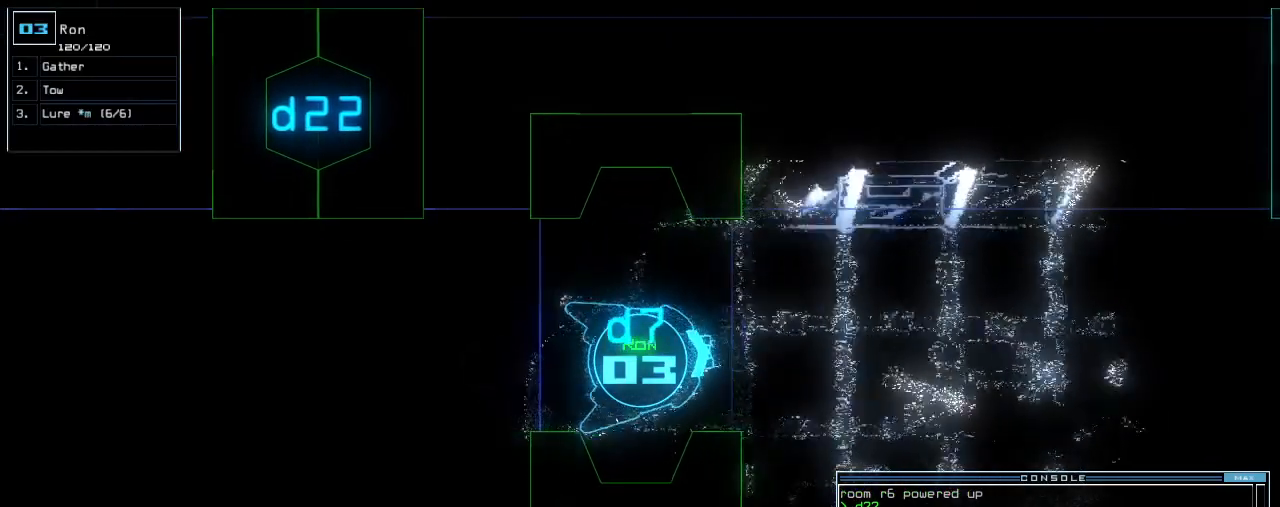
Gameplay with keyboard; each line is a JSON object with the keys held at the frame after it. "events" lists presses ("down") and releases ("up") of ".", "0", "1", "2", "3", "4", "5", "6", "7", "8", "9", "a", "b", "backspace", "c", "caps_lock", "comma", "ctrl_l", "ctrl_r", "d", "down", "e", "equals", "escape", "f", "f8", "g", "h", "i", "j", "k", "l", "left", "m", "minus", "n", "num3", "num9", "o", "p", "q", "quote", "r", "return", "right", "s", "semicolon", "shift_l", "shift_r", "space", "t", "tab", "tilde", "u", "up", "v", "w", "x", "y" and "z" between this image and that frame as [ms after this image, input, new state], when the widget could be followed in between. No other keys are recorded. Mouse input is not recorded.
{"keys": ["up"], "events": [[40, "left", "up"], [160, "right", "down"], [220, "right", "up"], [380, "right", "down"], [440, "right", "up"]]}
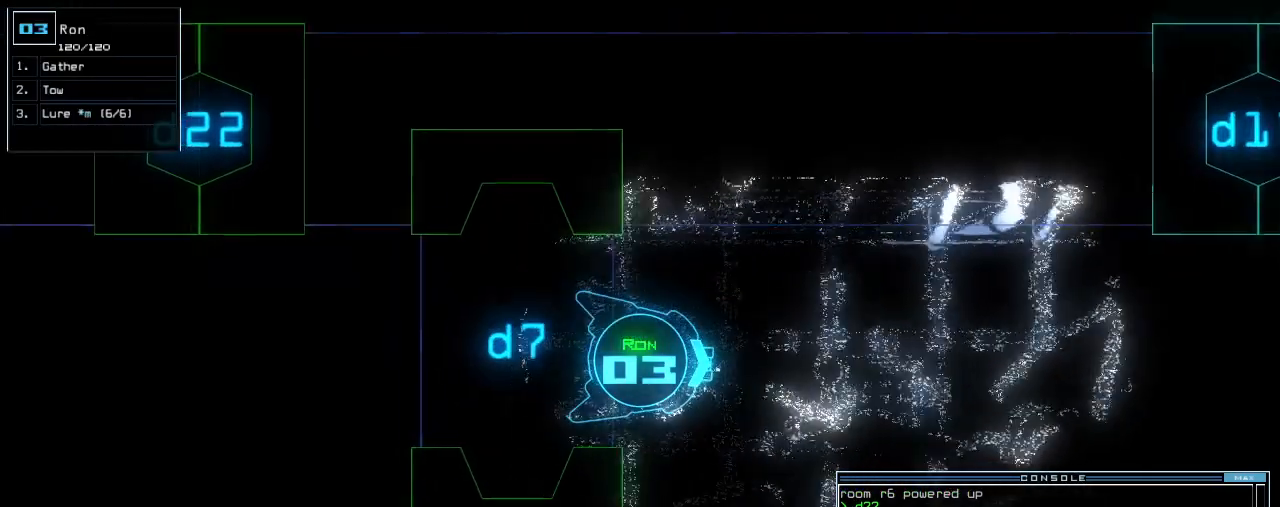
{"keys": ["up"], "events": [[60, "c", "down"], [100, "c", "up"], [180, "c", "down"], [280, "c", "up"], [340, "return", "down"], [400, "return", "up"]]}
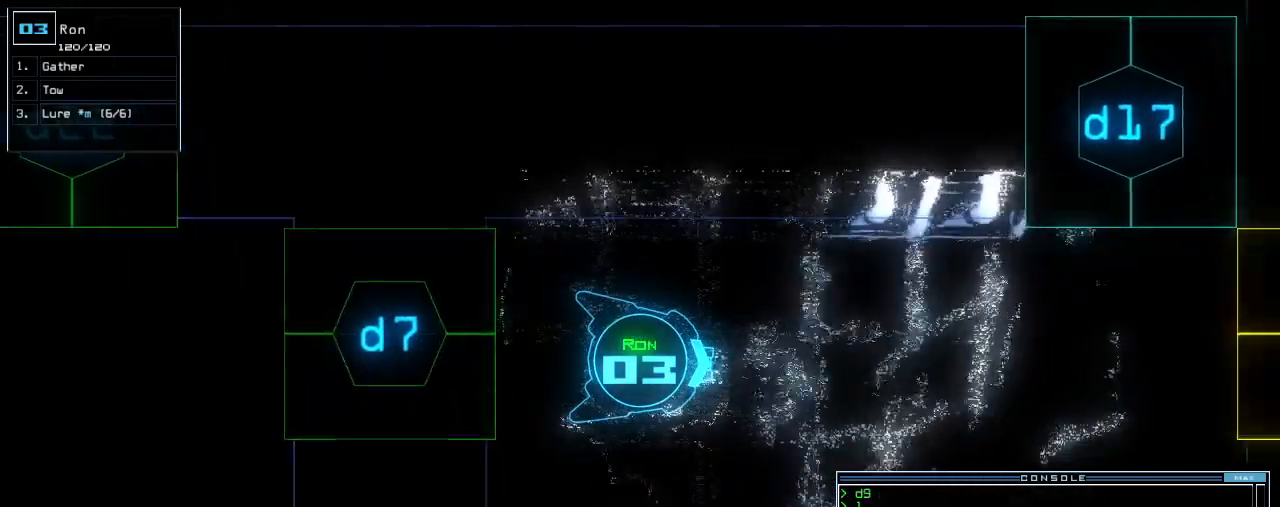
{"keys": ["up"], "events": [[140, "a", "down"], [200, "r", "down"], [240, "a", "up"], [280, "r", "up"], [460, "shift_r", "down"], [480, "shift_r", "up"]]}
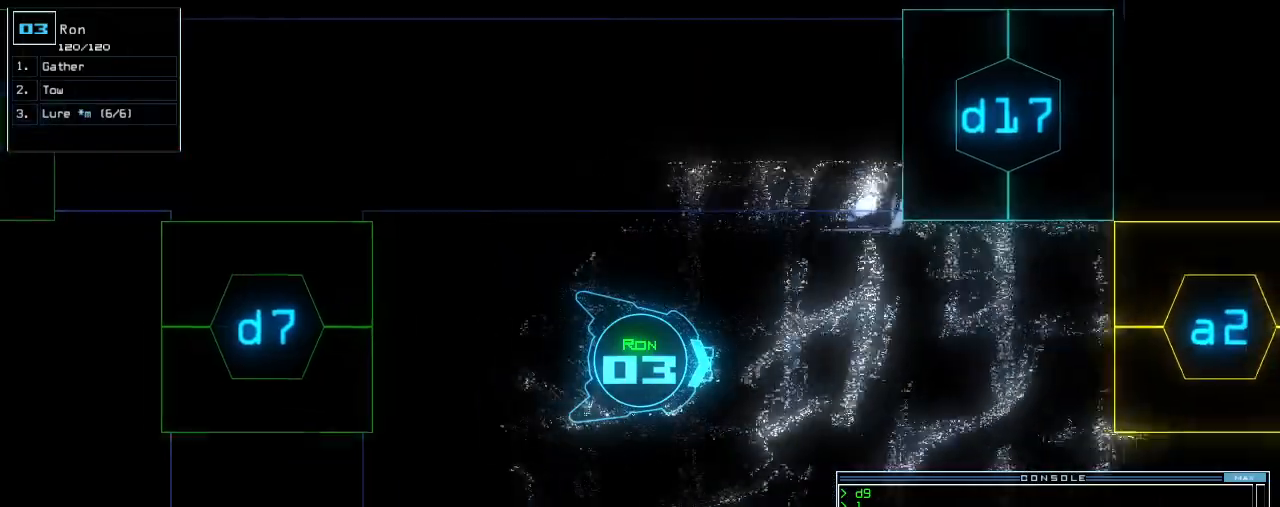
{"keys": ["left", "up"], "events": [[180, "return", "down"], [280, "return", "up"], [420, "left", "down"]]}
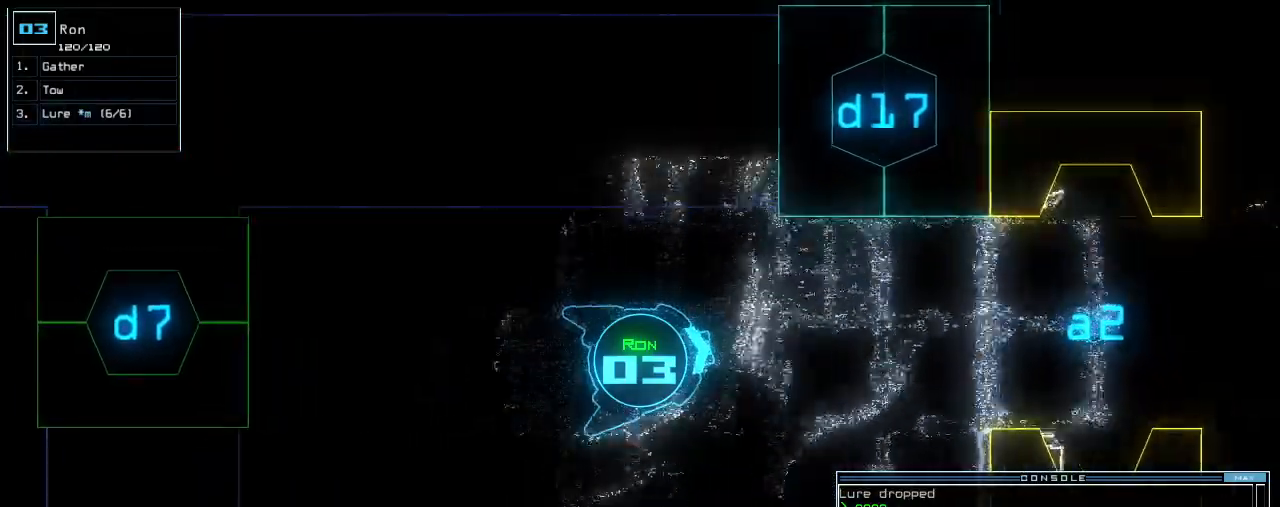
{"keys": ["up"], "events": [[20, "left", "up"]]}
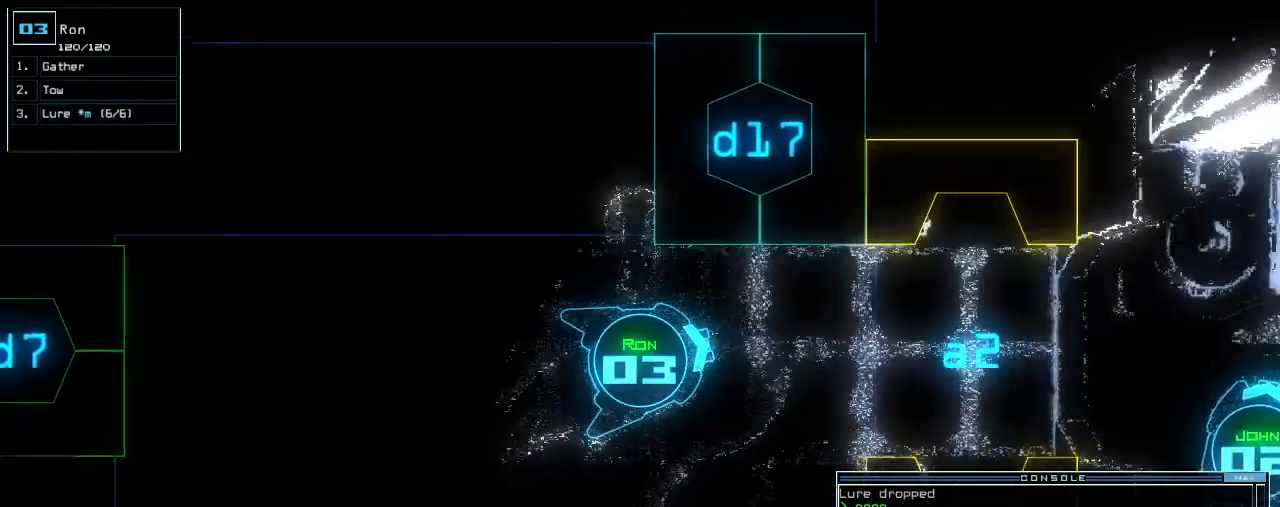
{"keys": ["up"], "events": [[40, "l", "down"], [120, "l", "up"], [240, "right", "down"], [340, "right", "up"]]}
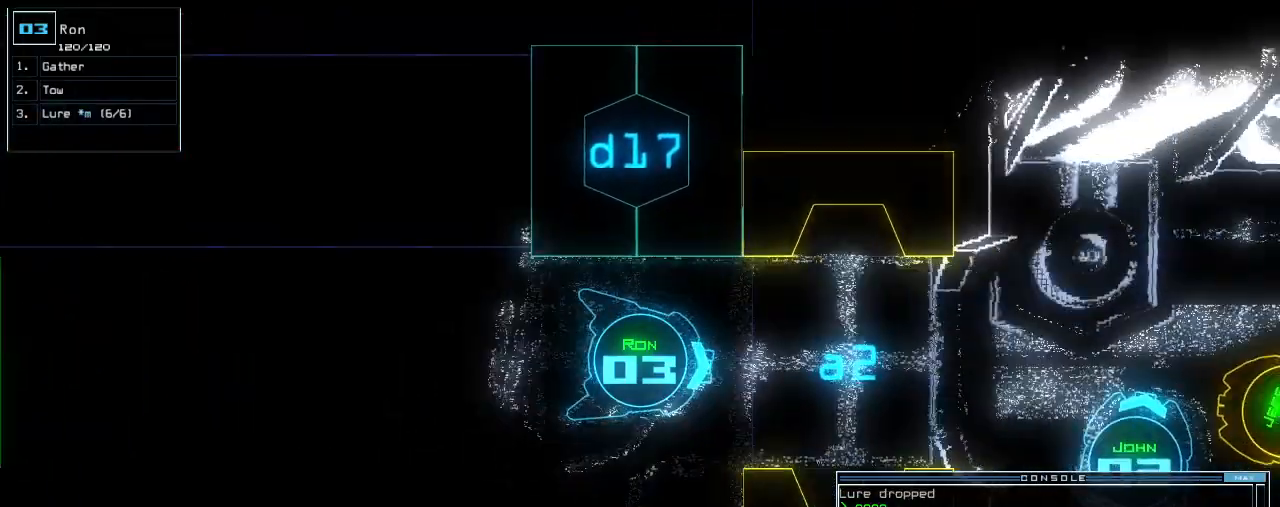
{"keys": ["up"], "events": []}
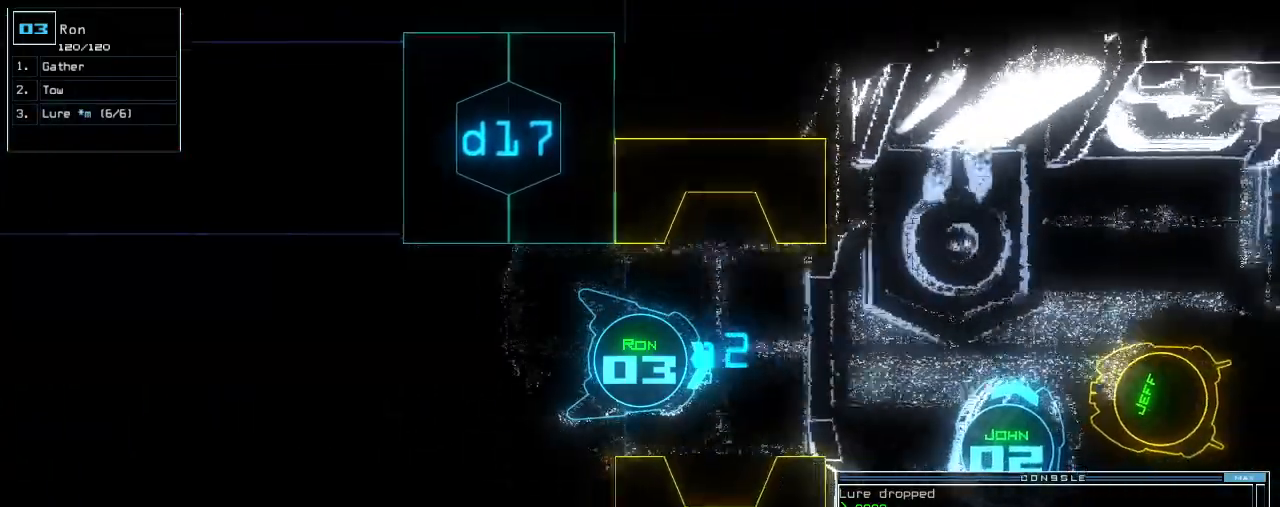
{"keys": ["up"], "events": []}
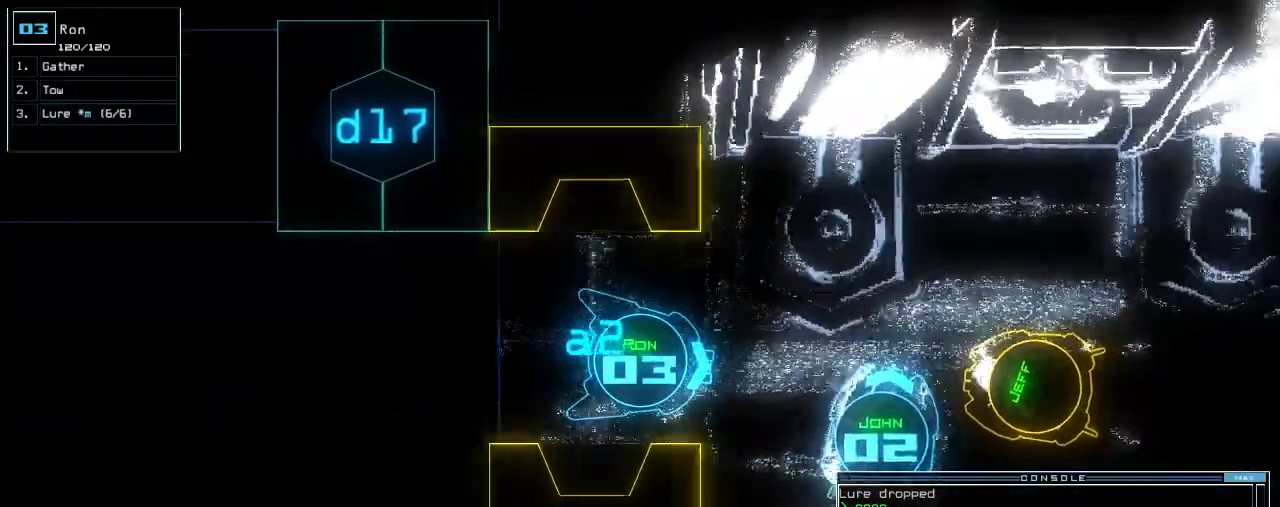
{"keys": ["left", "up"], "events": [[320, "left", "down"]]}
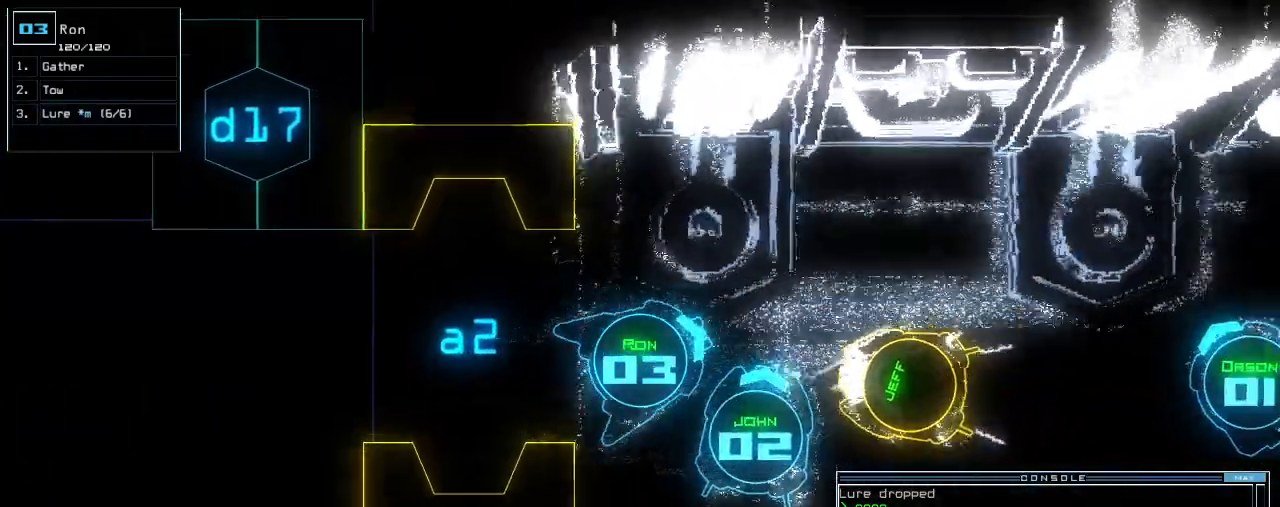
{"keys": ["left"], "events": [[360, "up", "up"]]}
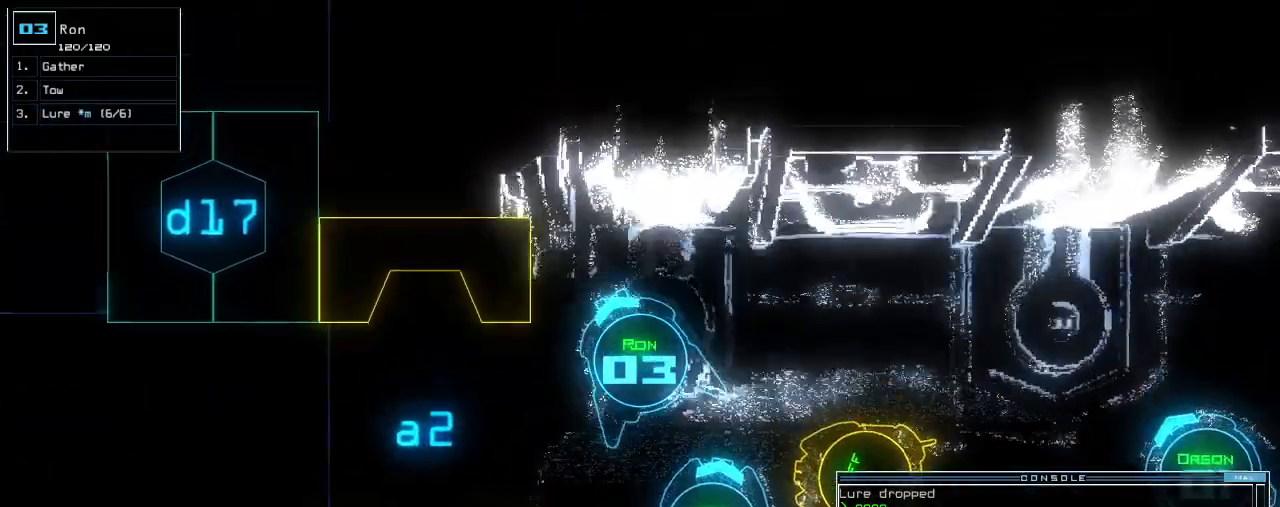
{"keys": ["return"], "events": [[120, "down", "down"], [360, "down", "up"], [420, "left", "up"], [460, "return", "down"]]}
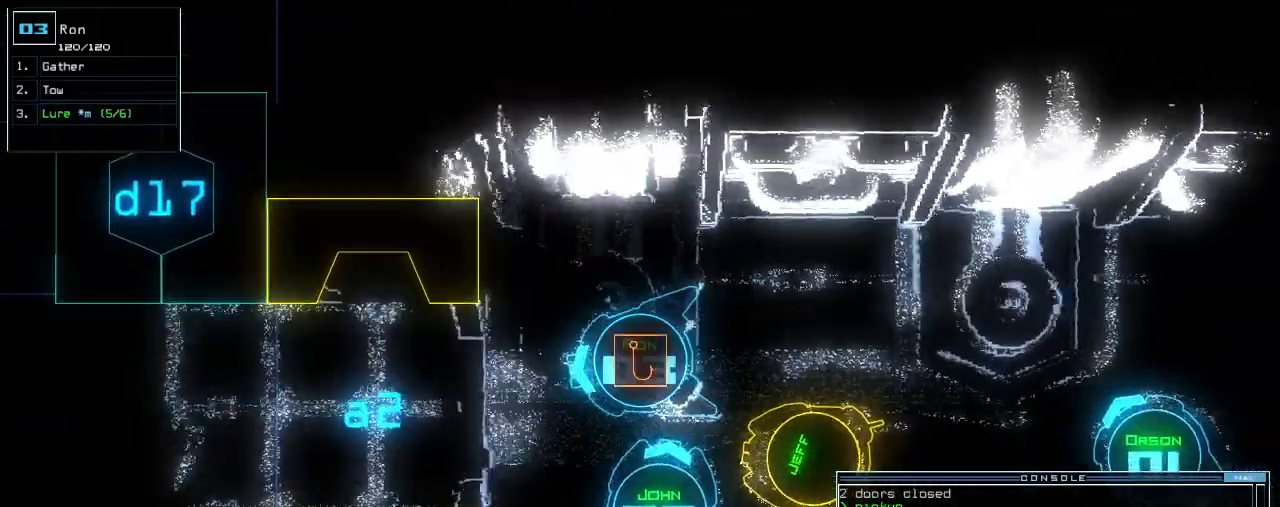
{"keys": ["a", "space"], "events": [[40, "return", "up"], [100, "space", "down"], [180, "space", "up"], [240, "d", "down"], [300, "d", "up"], [380, "d", "down"], [440, "d", "up"], [460, "space", "down"], [500, "a", "down"]]}
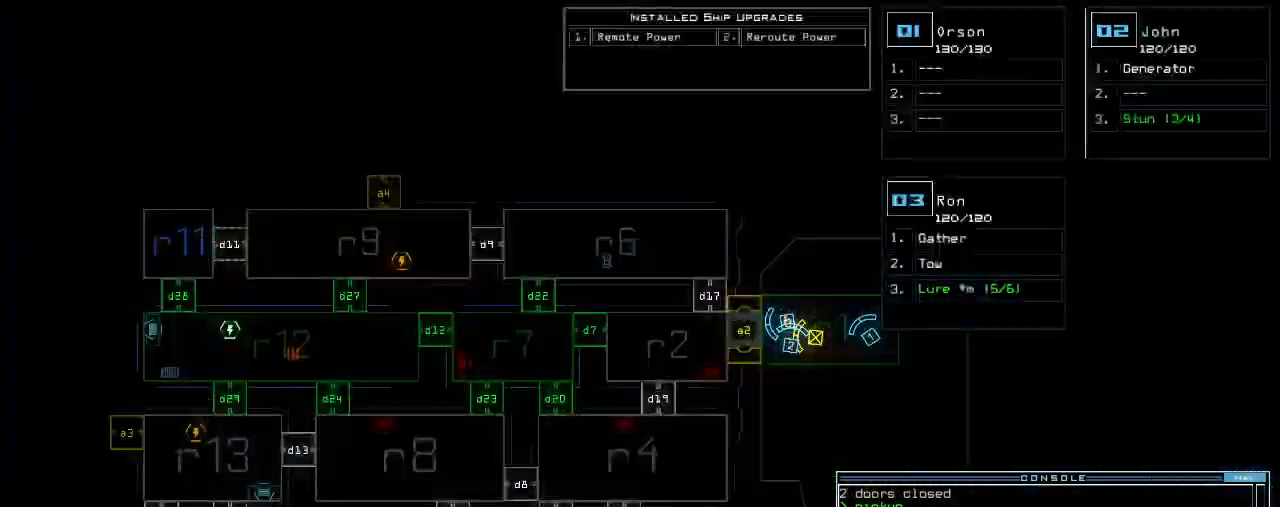
{"keys": [], "events": [[80, "space", "up"], [120, "a", "up"]]}
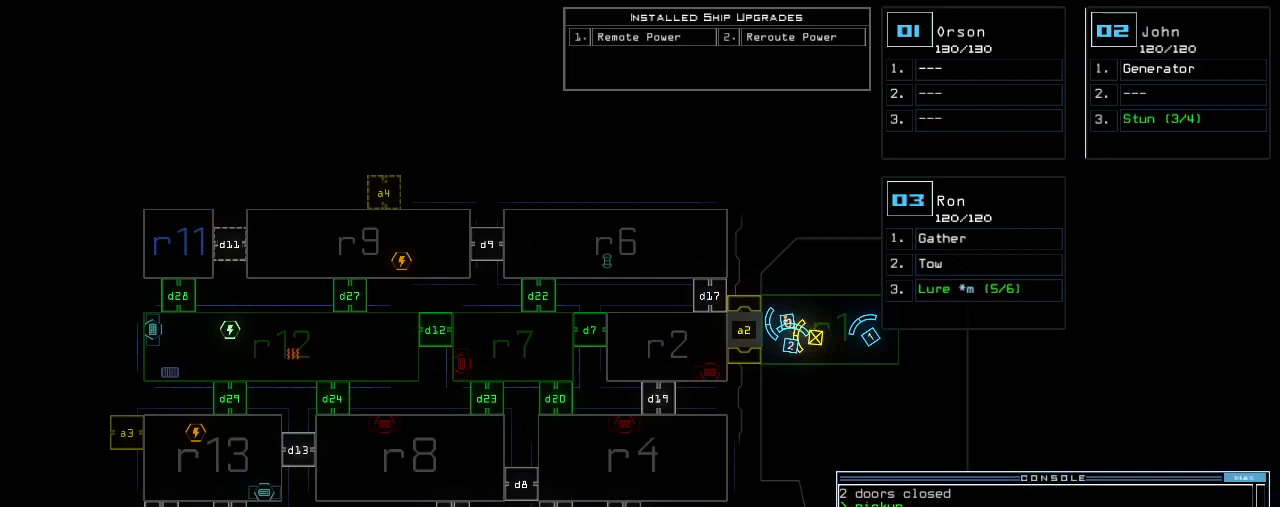
{"keys": ["r"], "events": [[100, "4", "down"], [140, "return", "down"], [160, "4", "up"], [180, "return", "up"], [500, "r", "down"]]}
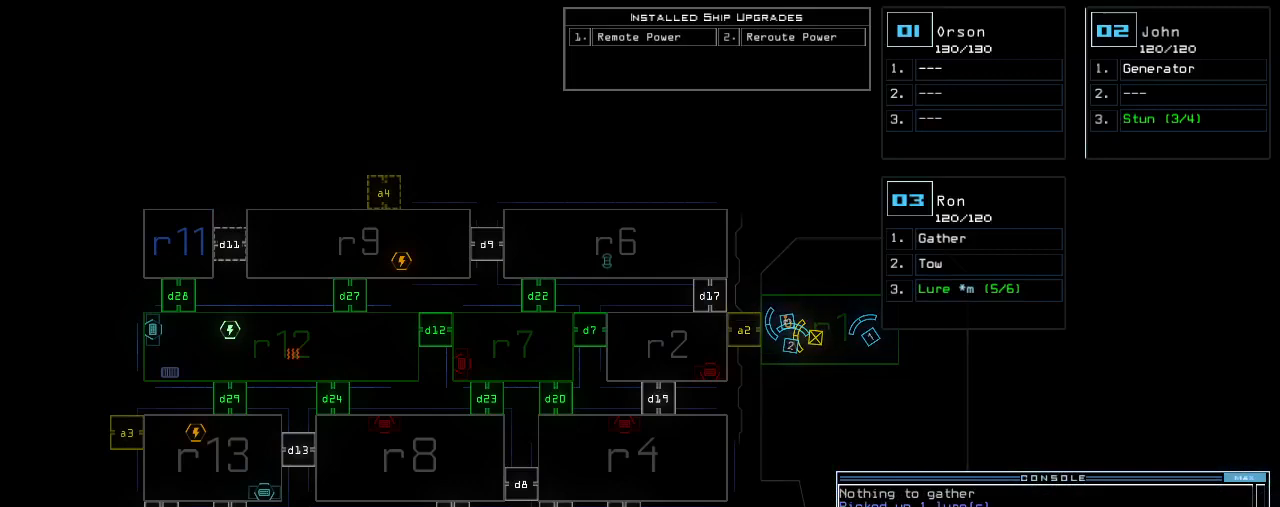
{"keys": [], "events": [[60, "e", "down"], [60, "r", "up"], [140, "e", "up"], [140, "r", "down"], [200, "r", "up"], [200, "space", "down"], [280, "r", "down"], [280, "space", "up"], [380, "r", "up"]]}
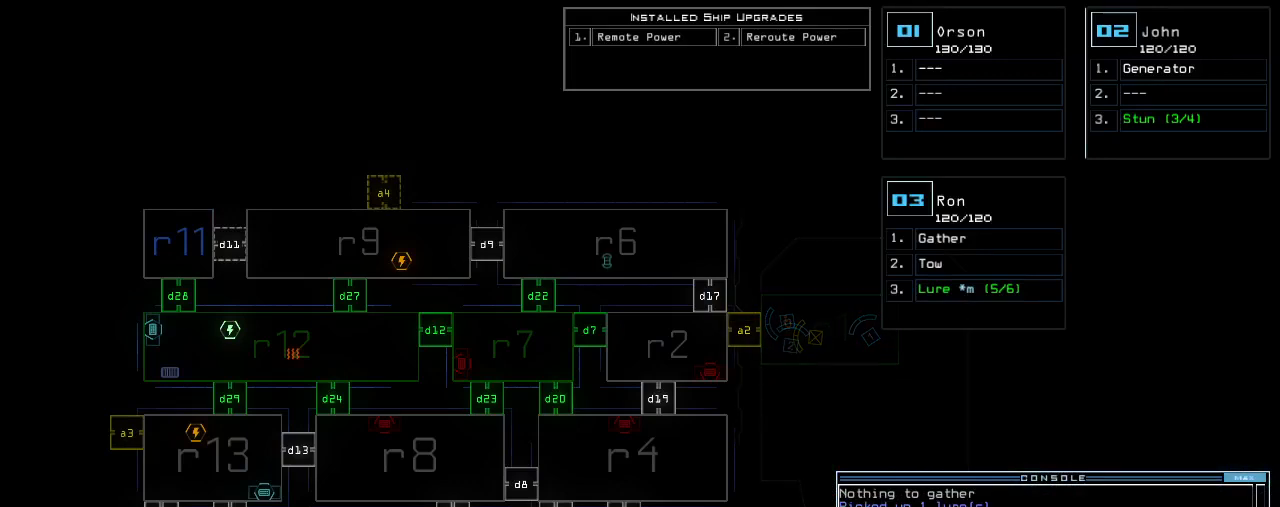
{"keys": [], "events": [[40, "1", "down"], [140, "1", "up"], [200, "2", "down"], [300, "2", "up"], [300, "space", "down"], [360, "space", "up"], [380, "r", "down"], [460, "r", "up"]]}